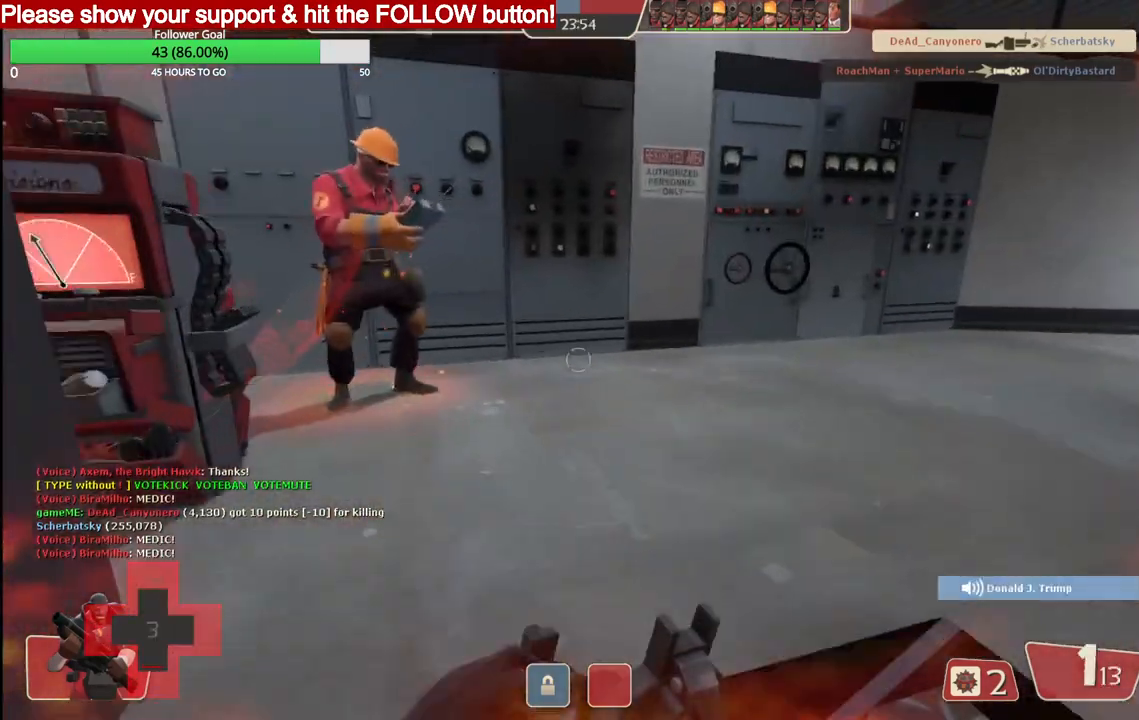
Gameplay with a controller (PlayStation layout); each line is a JSON object with the inputs held at the frame after it. "events" lists button and stick changes between this image and that frame as [ms after this image, input, new state], when the widget could be followed in between.
{"buttons": [], "left_stick": "up", "right_stick": "left", "events": [[250, "right_stick", "left"]]}
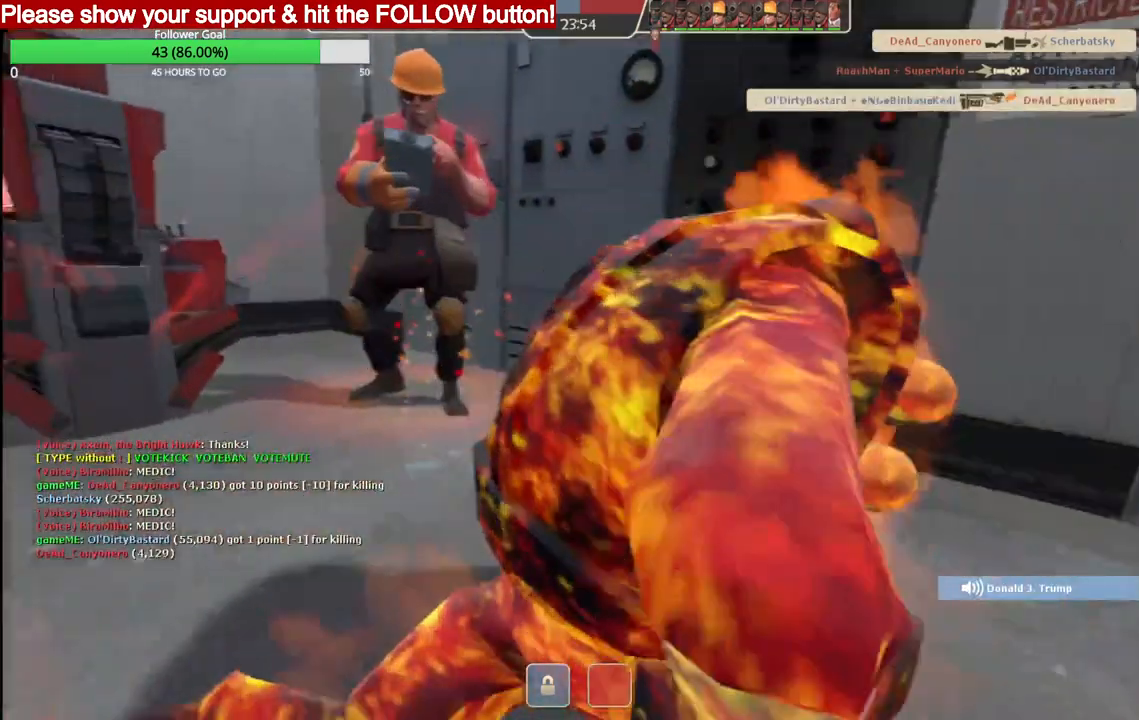
{"buttons": [], "left_stick": "up", "right_stick": "center", "events": [[67, "right_stick", "center"]]}
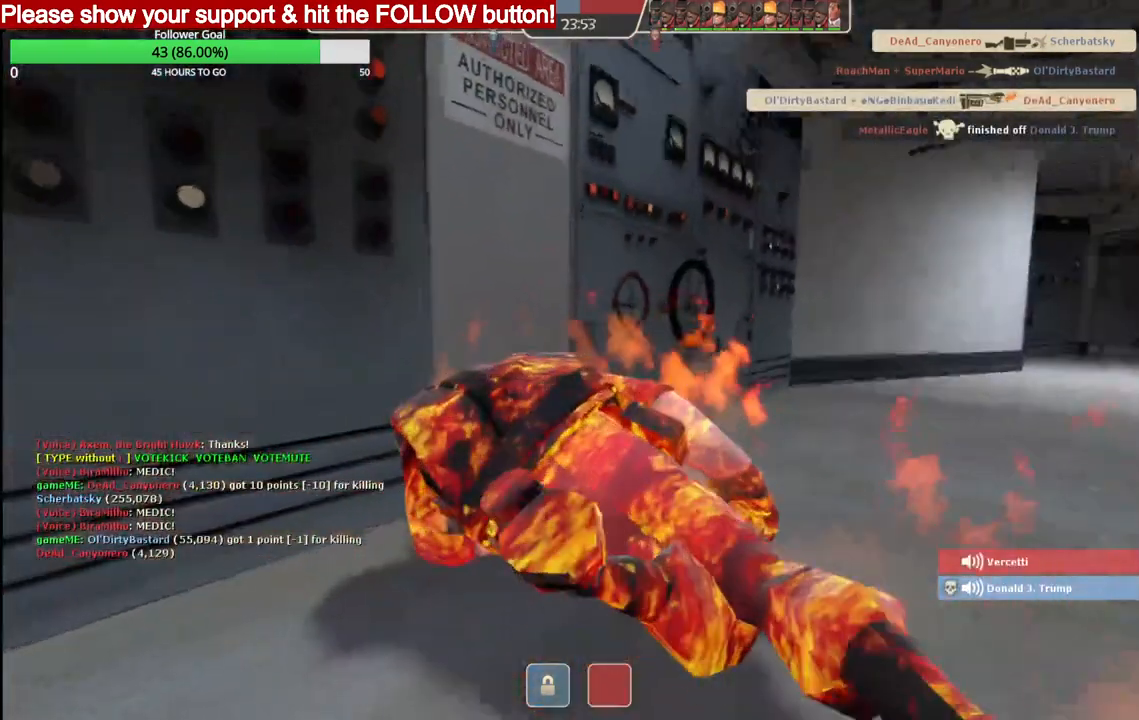
{"buttons": [], "left_stick": "left", "right_stick": "center", "events": [[17, "left_stick", "left"]]}
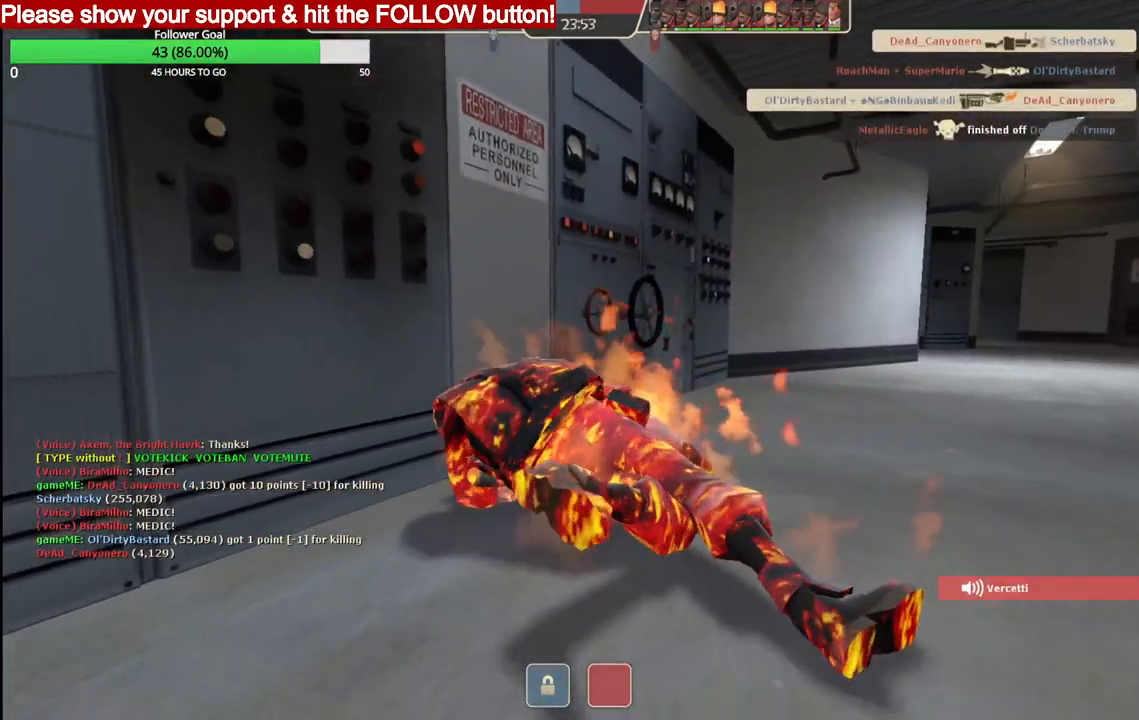
{"buttons": [], "left_stick": "left", "right_stick": "center", "events": []}
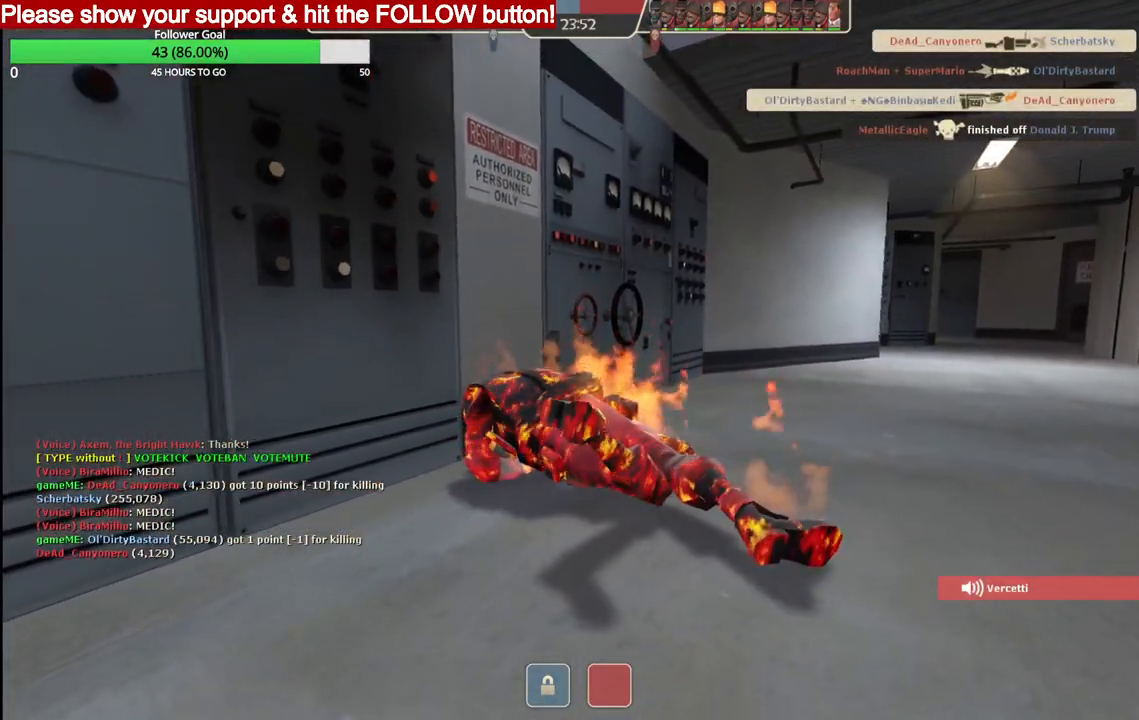
{"buttons": [], "left_stick": "left", "right_stick": "center", "events": []}
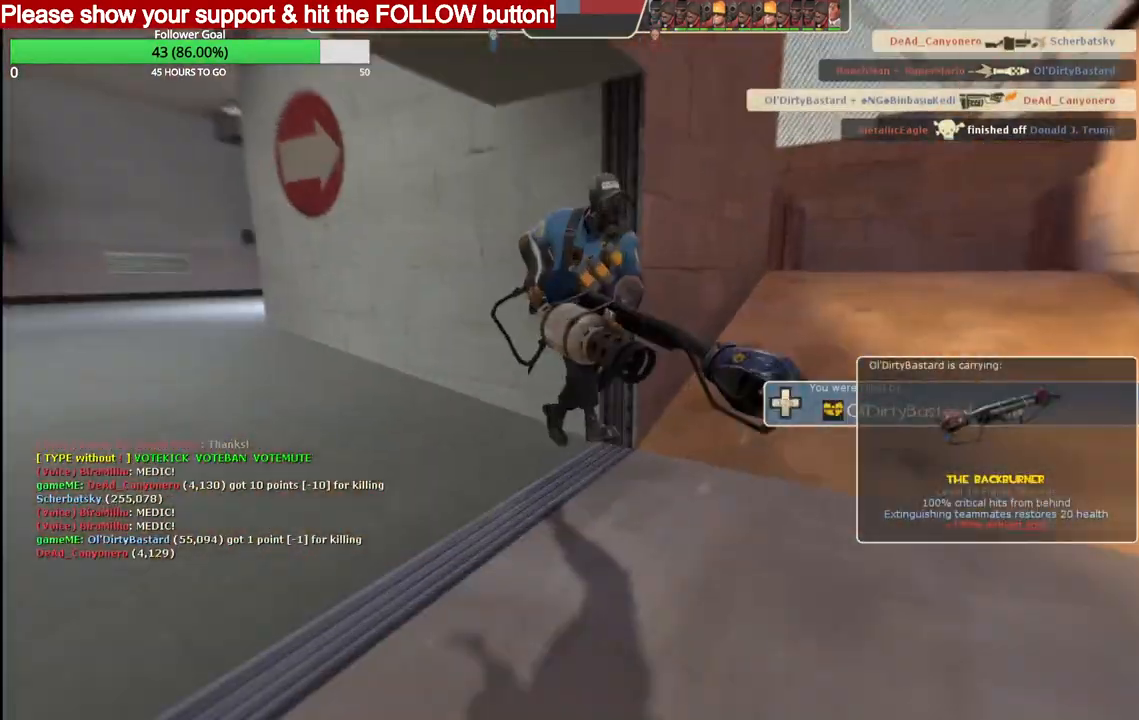
{"buttons": [], "left_stick": "center", "right_stick": "center", "events": [[317, "left_stick", "center"]]}
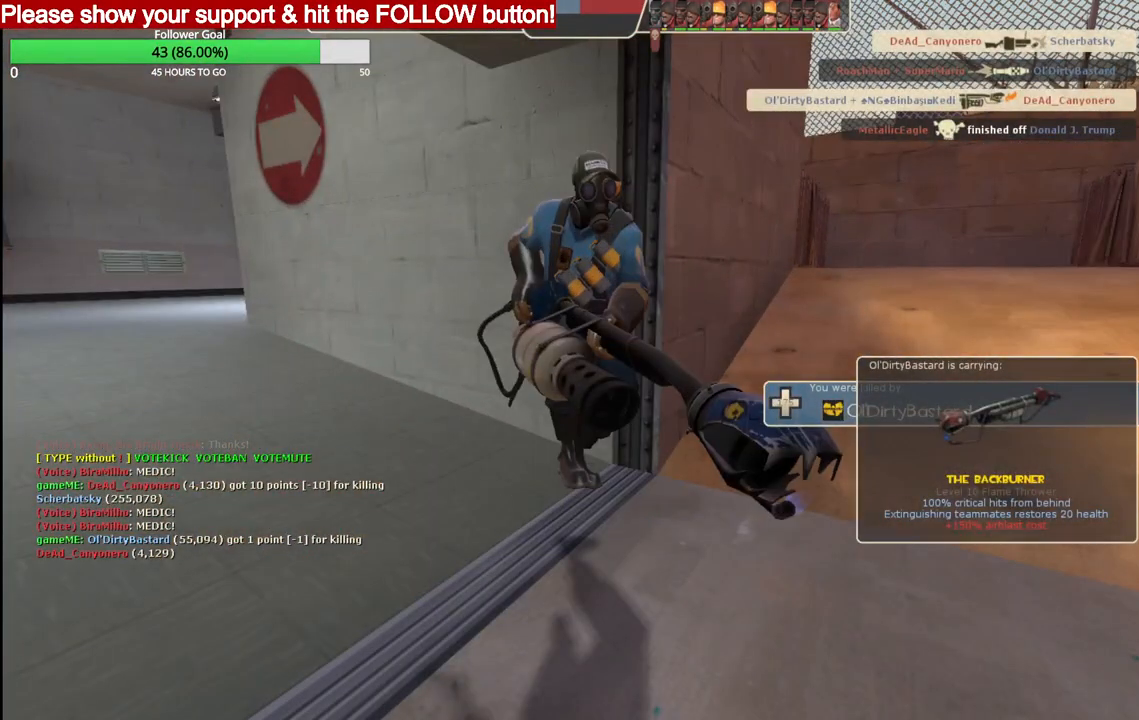
{"buttons": [], "left_stick": "center", "right_stick": "center", "events": []}
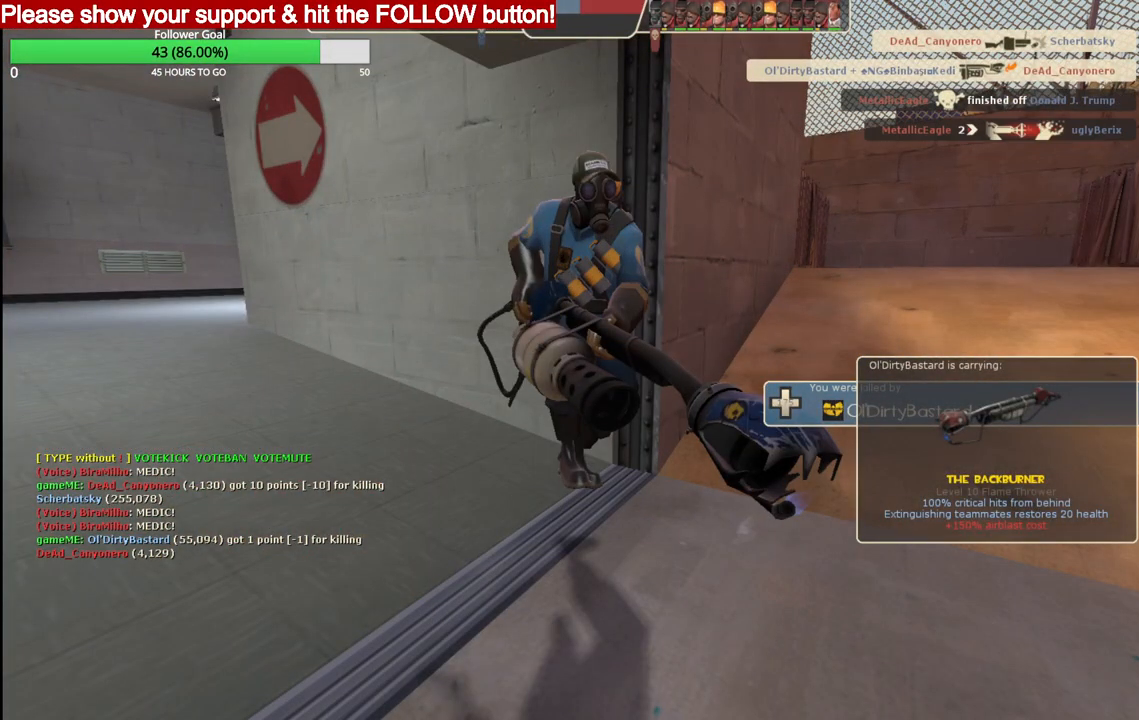
{"buttons": [], "left_stick": "center", "right_stick": "center", "events": [[367, "SQUARE", "down"], [467, "SQUARE", "up"]]}
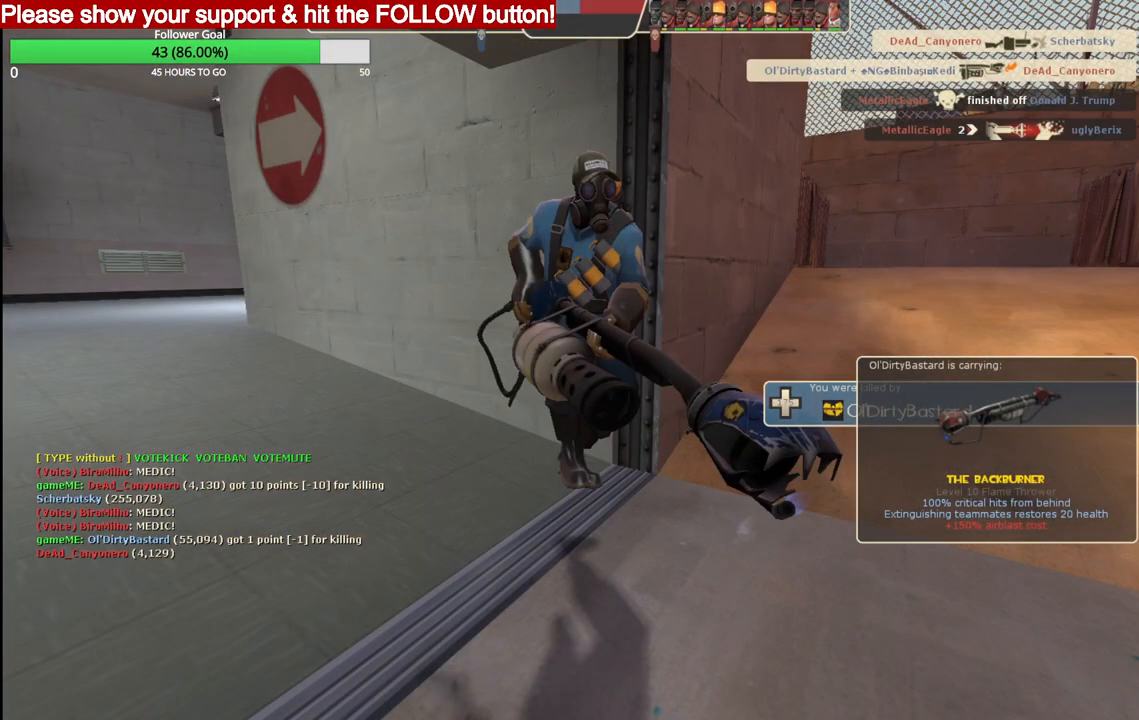
{"buttons": [], "left_stick": "up", "right_stick": "center", "events": [[200, "left_stick", "up"]]}
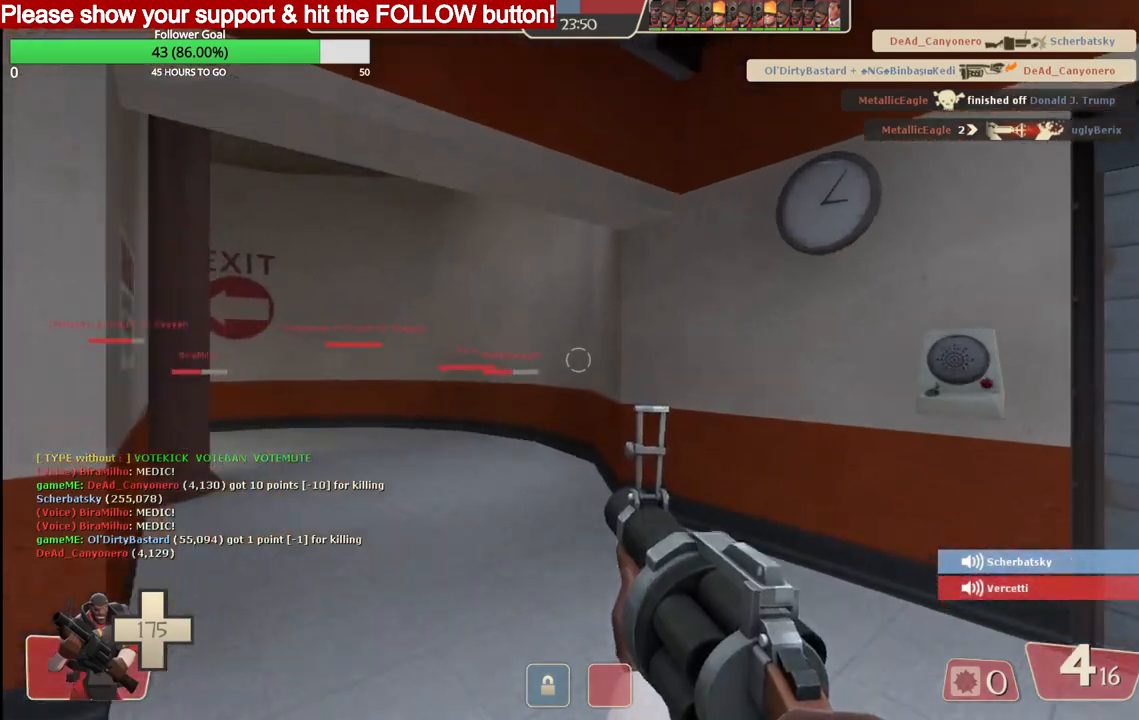
{"buttons": [], "left_stick": "up-right", "right_stick": "center", "events": [[250, "left_stick", "up-right"]]}
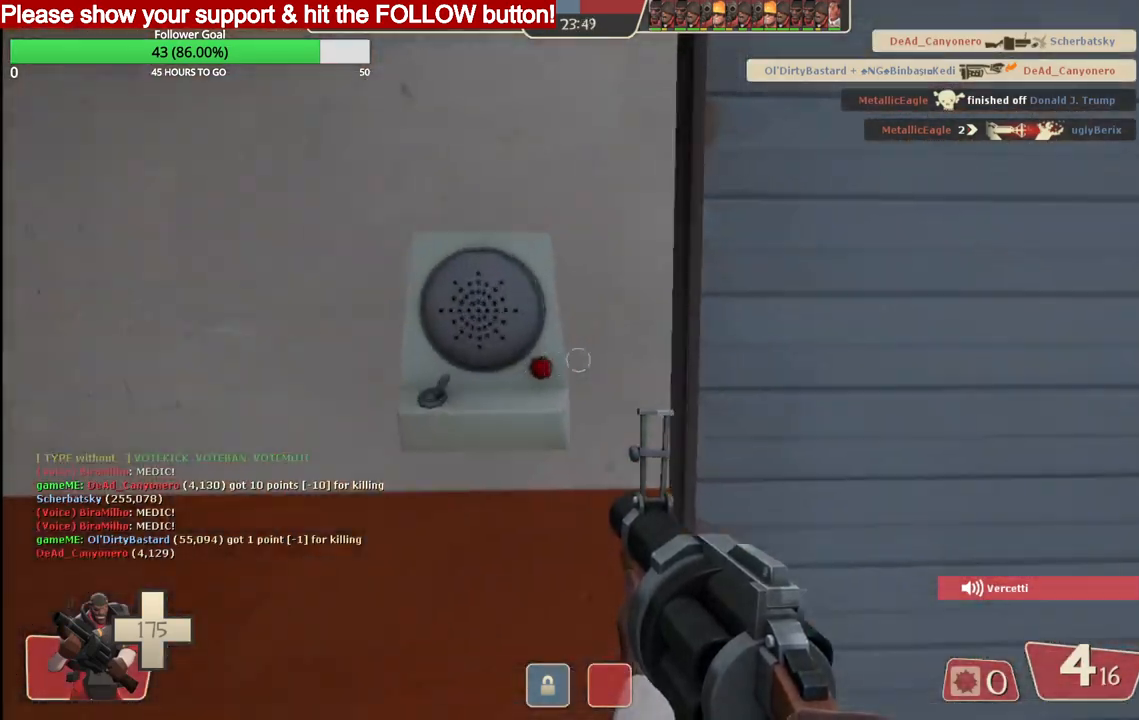
{"buttons": [], "left_stick": "up", "right_stick": "center", "events": [[33, "left_stick", "up"], [83, "right_stick", "down-left"], [283, "right_stick", "center"], [383, "SQUARE", "down"], [450, "SQUARE", "up"]]}
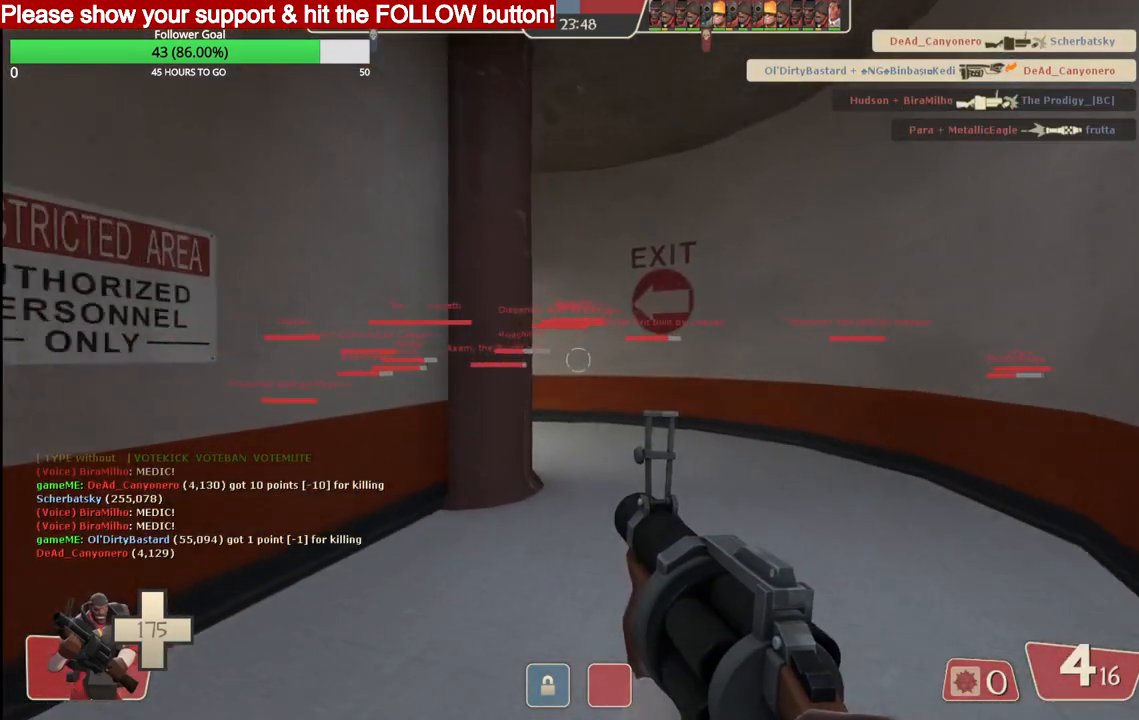
{"buttons": [], "left_stick": "up", "right_stick": "center", "events": [[33, "SQUARE", "down"], [117, "SQUARE", "up"]]}
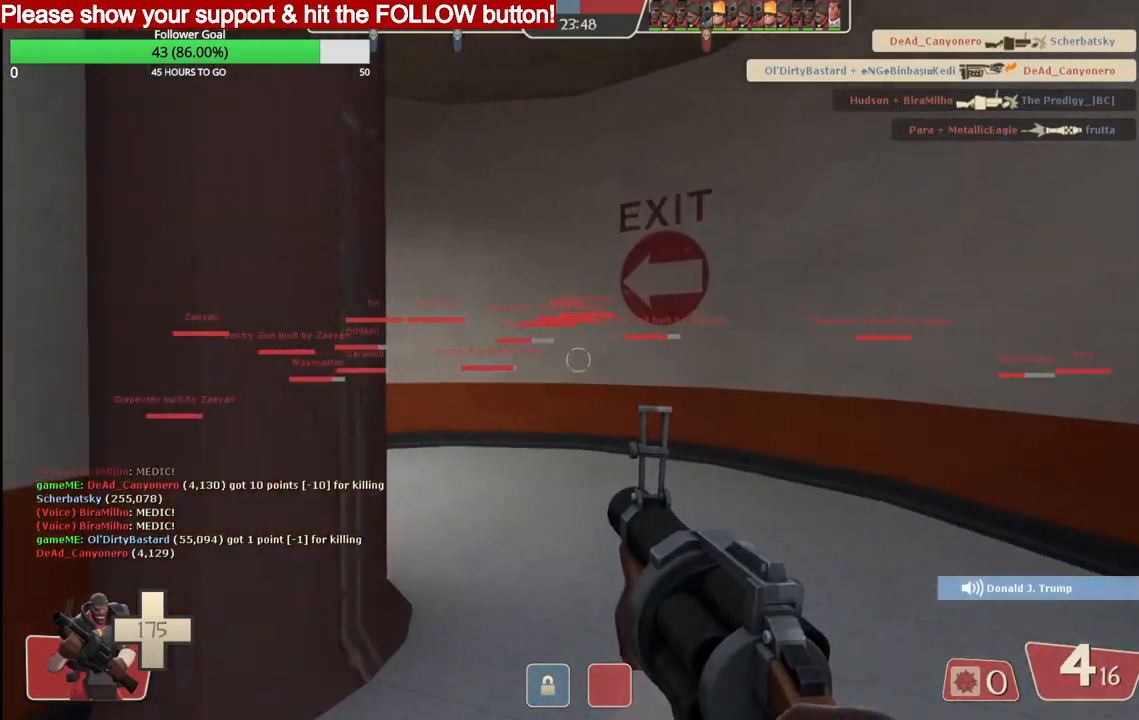
{"buttons": ["SQUARE"], "left_stick": "up", "right_stick": "center", "events": [[183, "right_stick", "left"], [267, "right_stick", "center"], [350, "SQUARE", "down"], [433, "SQUARE", "up"], [483, "SQUARE", "down"]]}
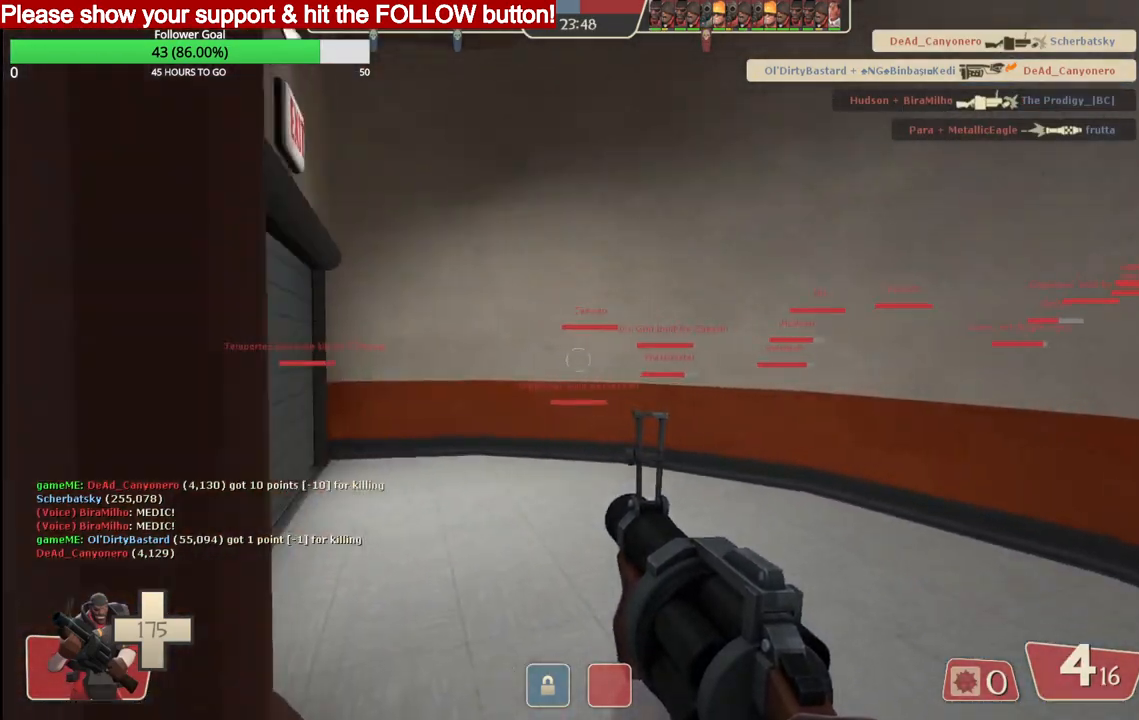
{"buttons": [], "left_stick": "up", "right_stick": "center", "events": [[67, "SQUARE", "up"], [283, "right_stick", "down-left"], [400, "right_stick", "center"]]}
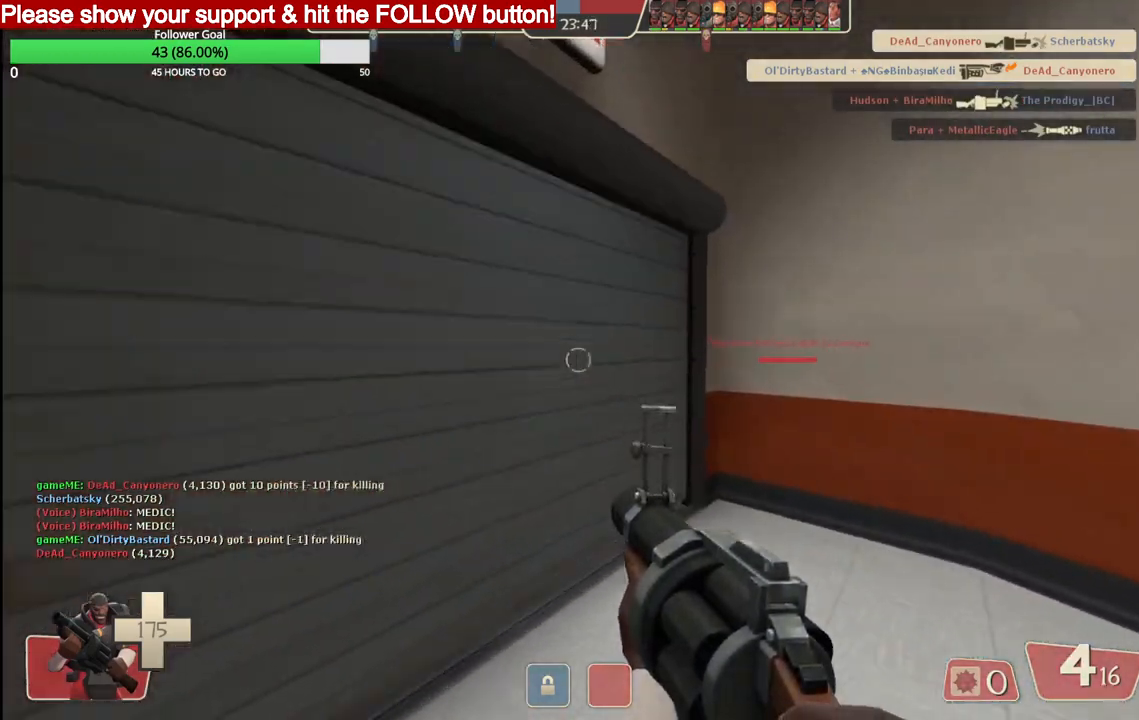
{"buttons": [], "left_stick": "up", "right_stick": "center", "events": []}
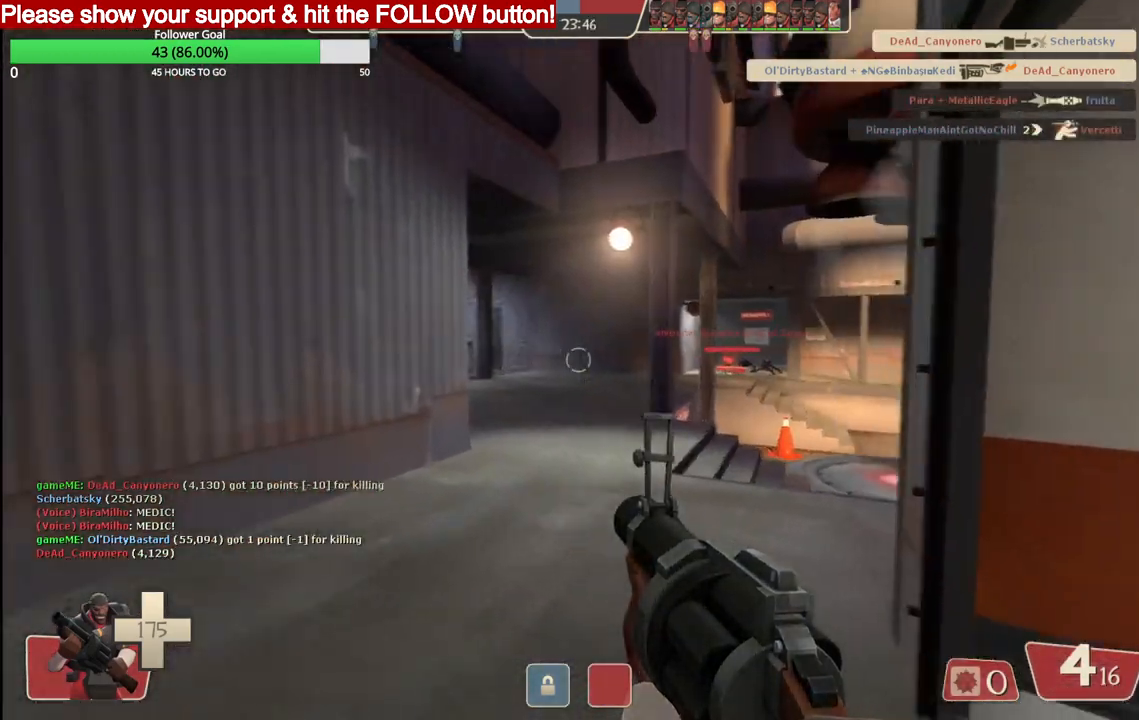
{"buttons": [], "left_stick": "up", "right_stick": "center", "events": [[17, "right_stick", "right"], [100, "right_stick", "center"]]}
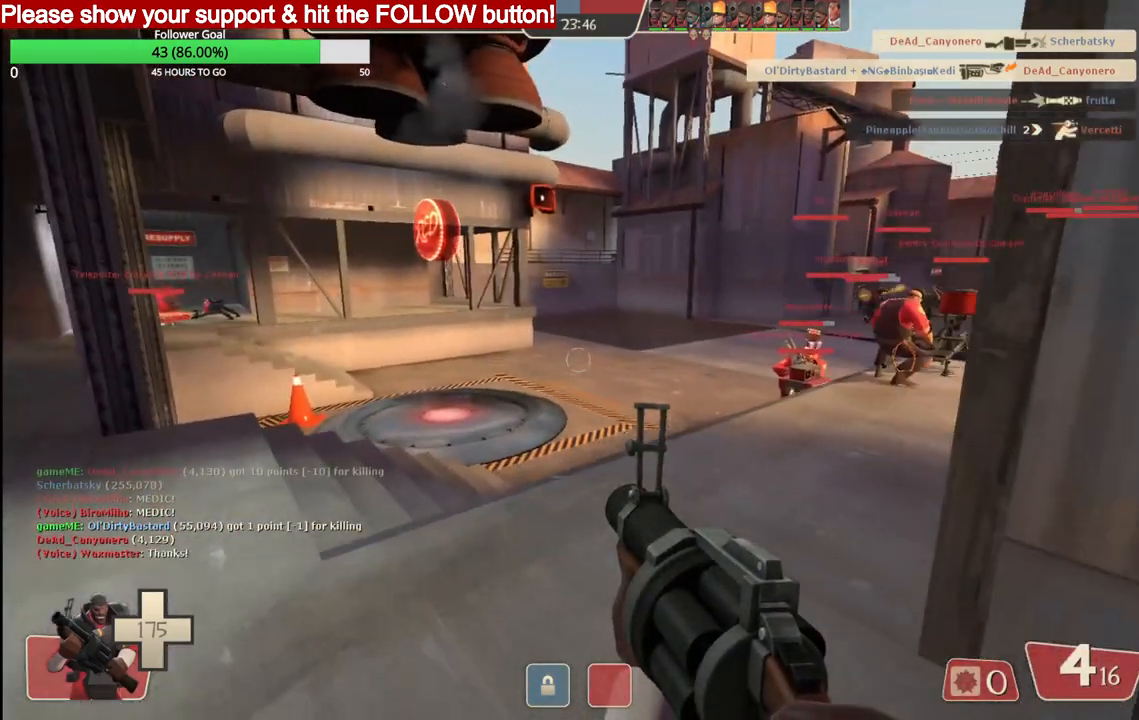
{"buttons": [], "left_stick": "up", "right_stick": "center", "events": []}
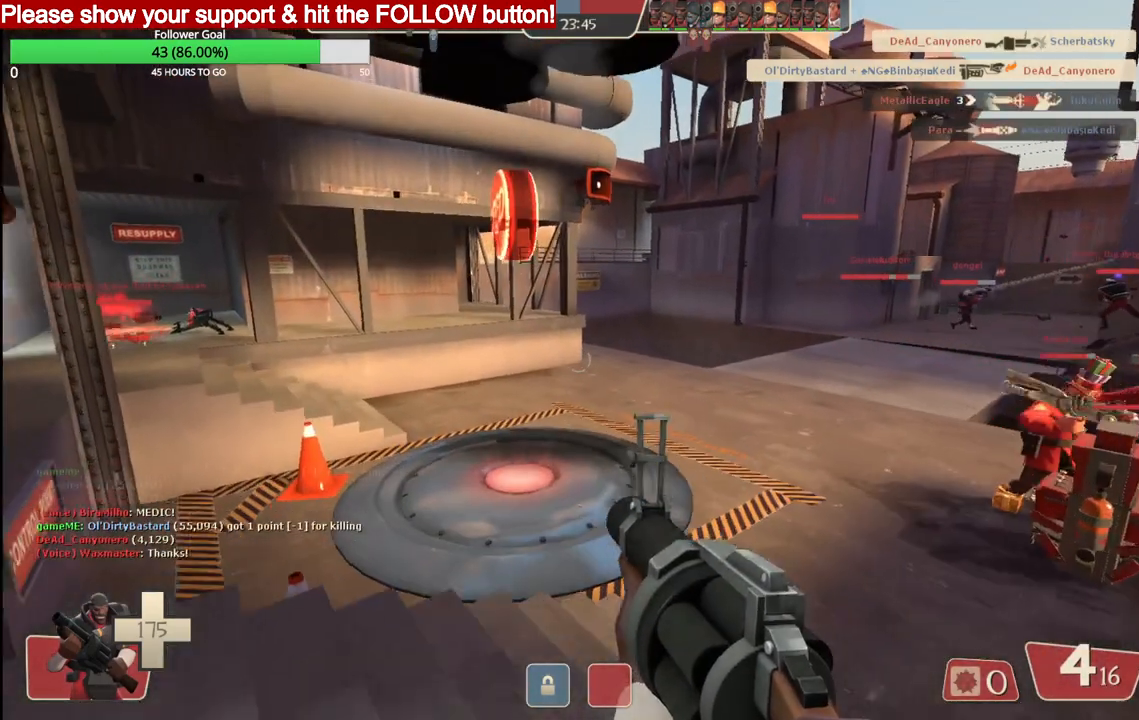
{"buttons": [], "left_stick": "up", "right_stick": "center", "events": []}
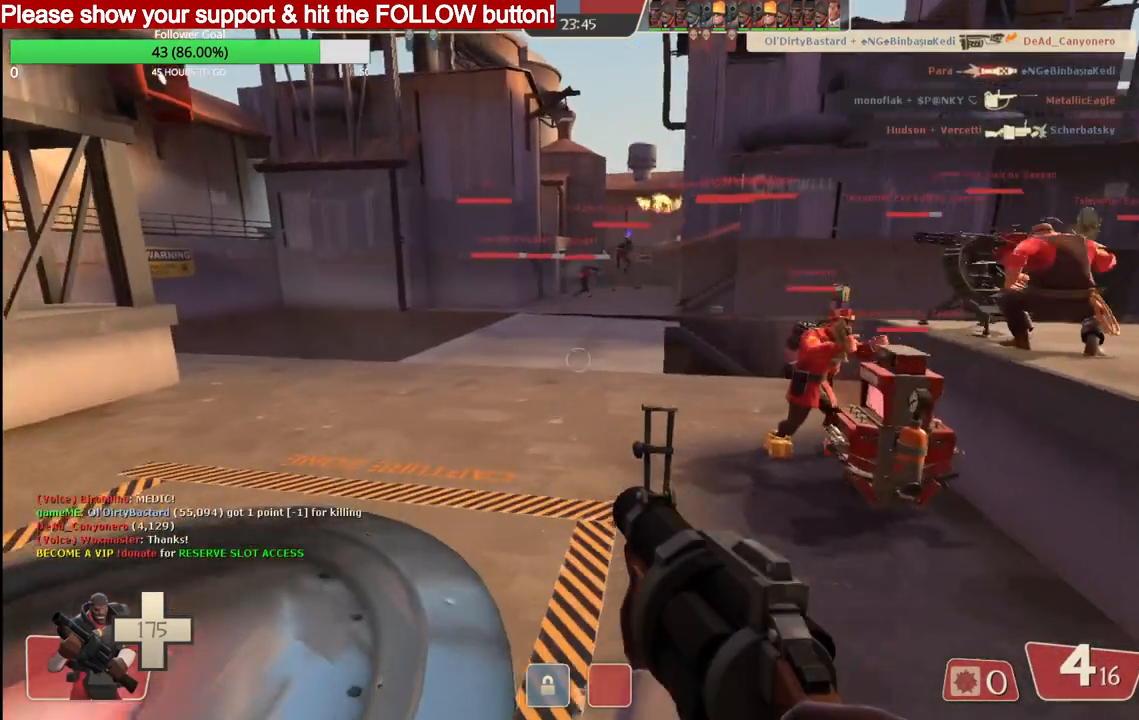
{"buttons": [], "left_stick": "up", "right_stick": "center", "events": []}
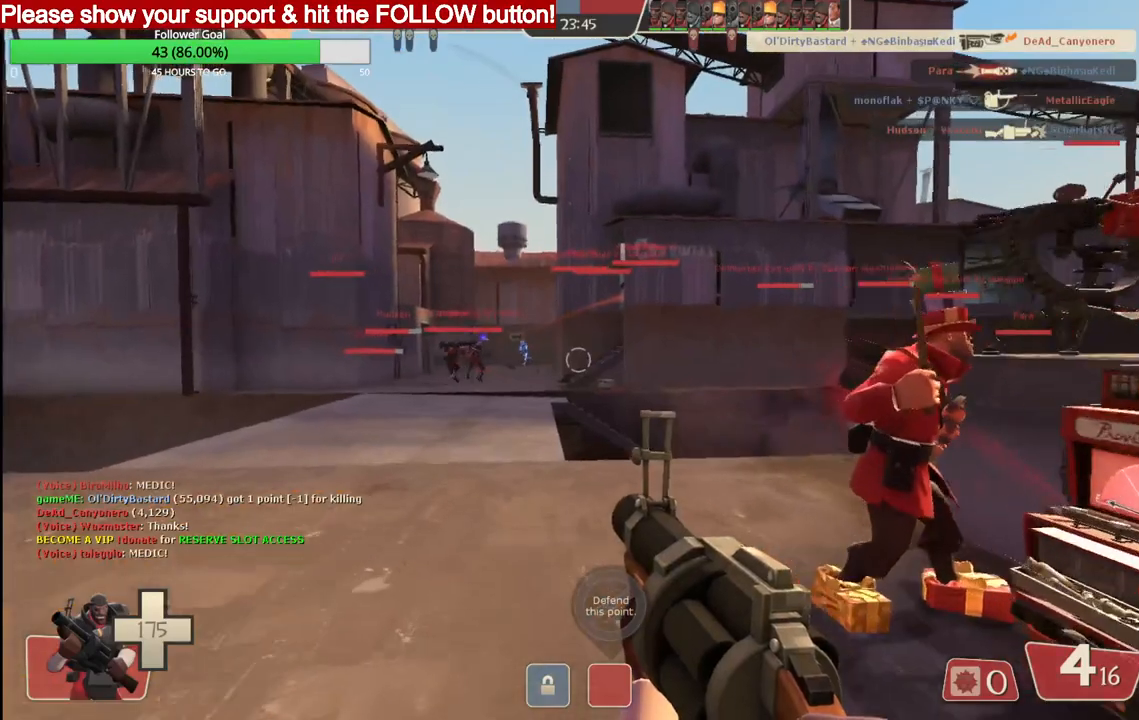
{"buttons": ["R2"], "left_stick": "up", "right_stick": "center", "events": [[150, "R2", "down"]]}
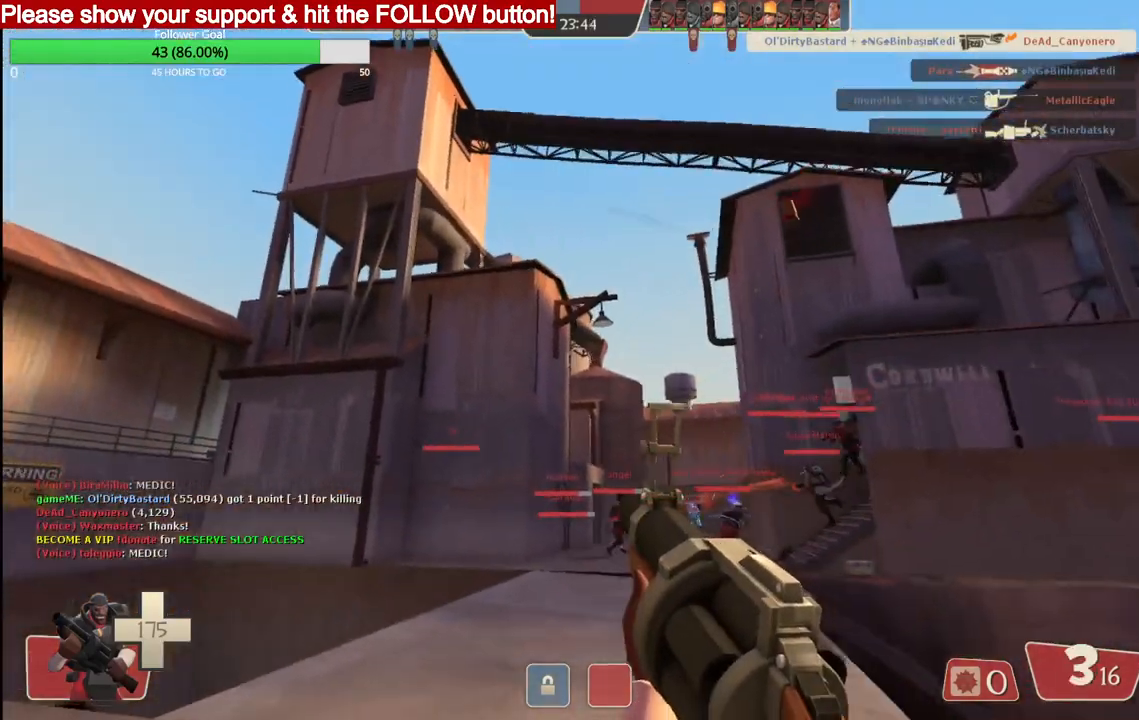
{"buttons": ["R2"], "left_stick": "left", "right_stick": "center", "events": [[367, "left_stick", "left"]]}
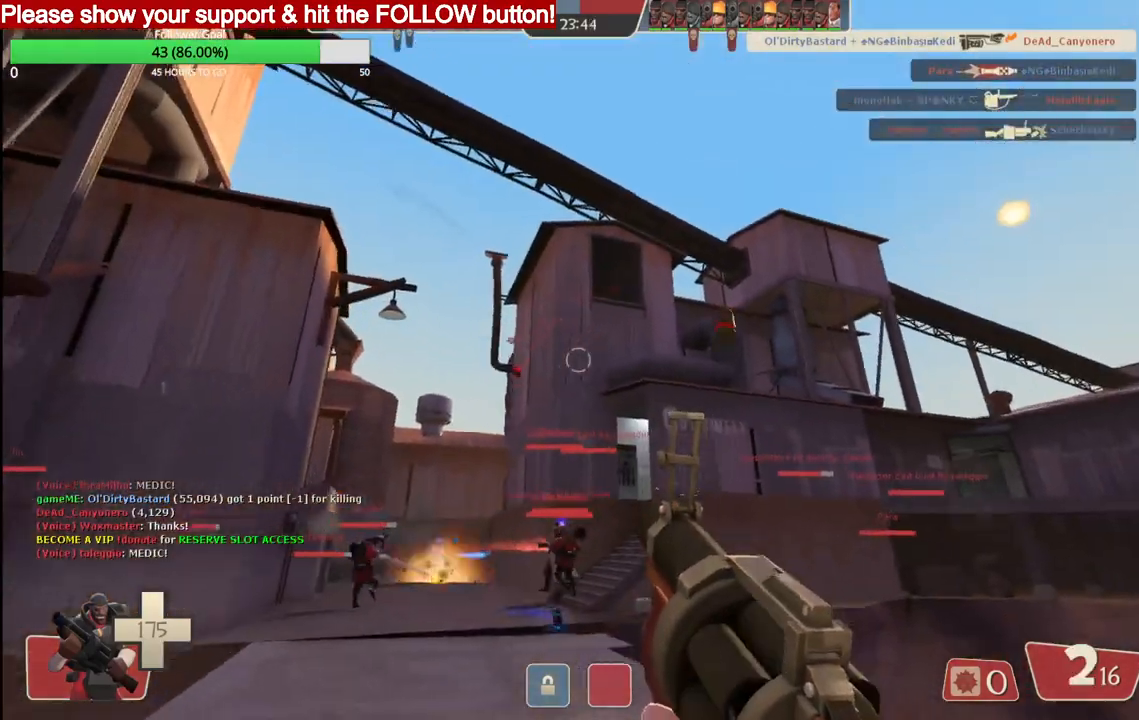
{"buttons": ["R2"], "left_stick": "down-right", "right_stick": "center", "events": [[200, "left_stick", "down"], [417, "left_stick", "down-right"]]}
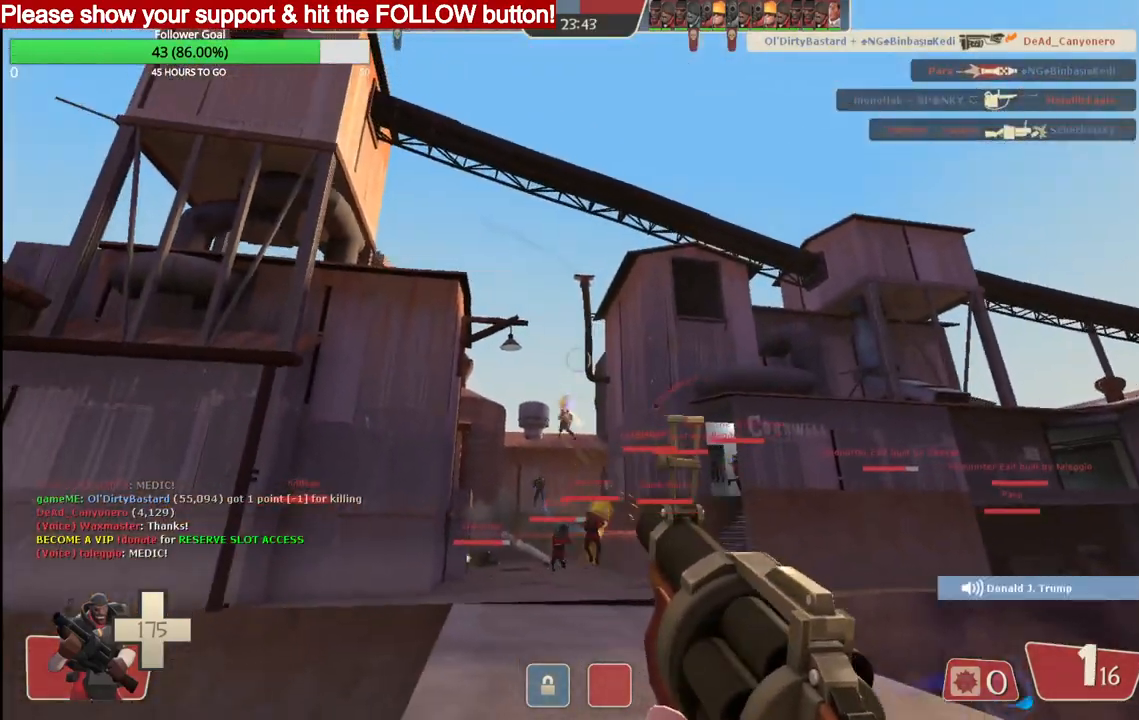
{"buttons": ["R2"], "left_stick": "down-left", "right_stick": "center", "events": [[50, "left_stick", "up-left"], [150, "left_stick", "left"], [300, "left_stick", "down-left"]]}
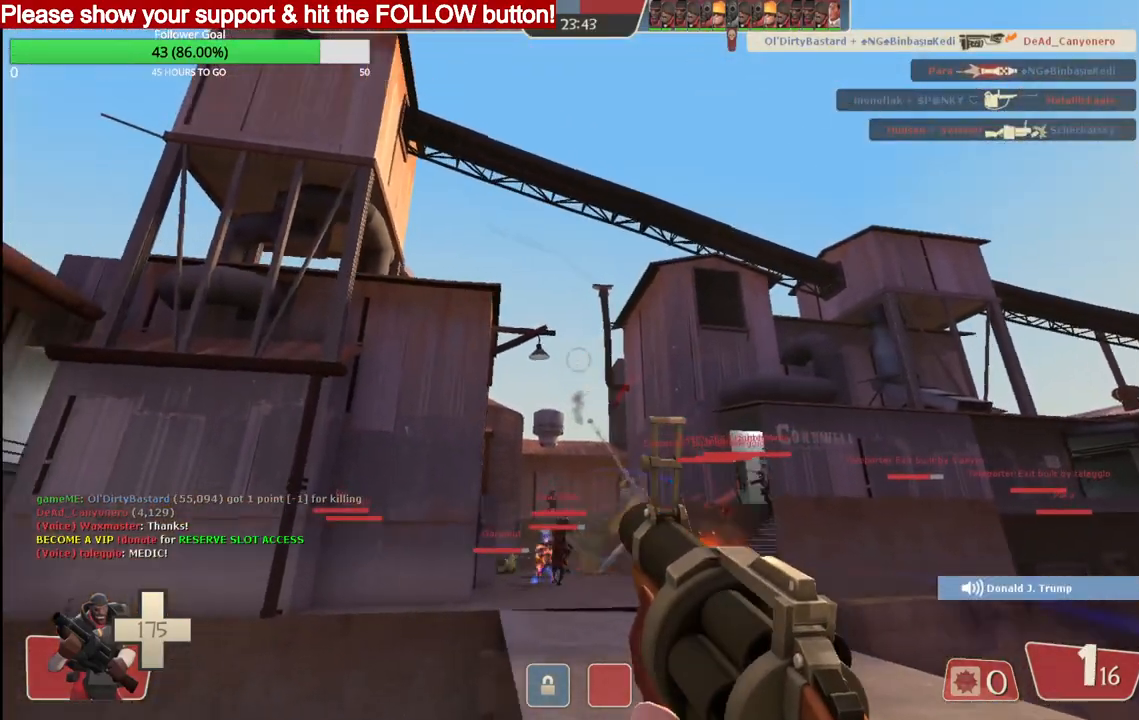
{"buttons": ["R2"], "left_stick": "right", "right_stick": "center", "events": [[150, "left_stick", "left"], [267, "left_stick", "up-right"], [400, "left_stick", "right"]]}
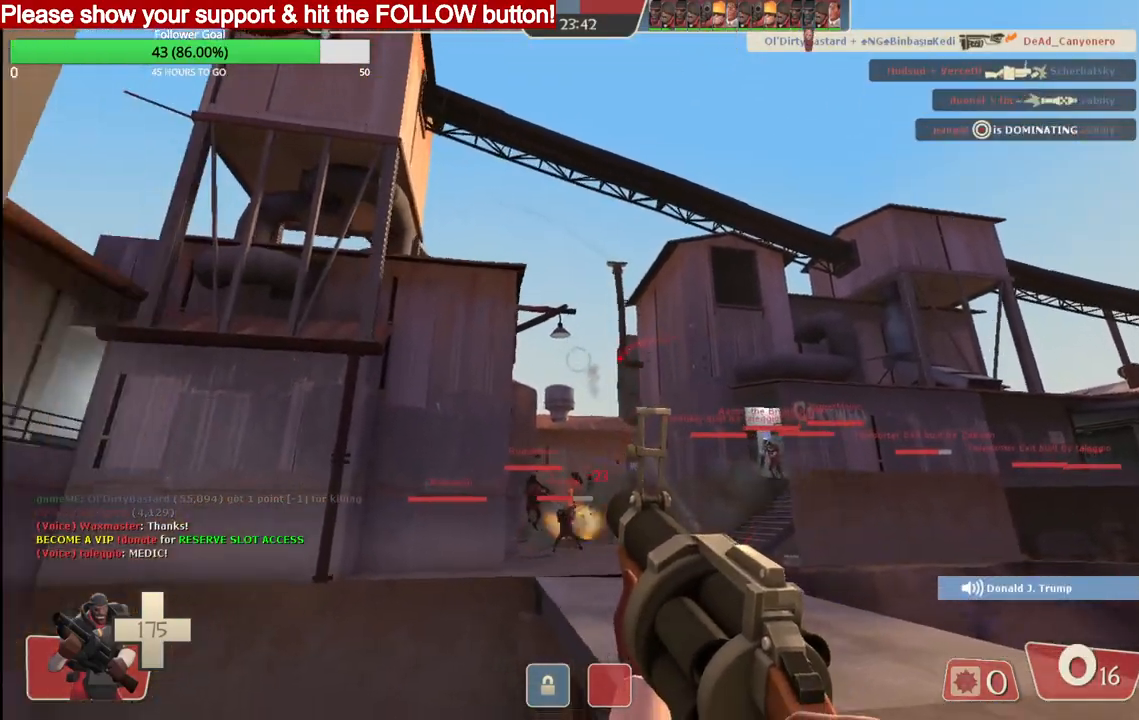
{"buttons": ["R2"], "left_stick": "right", "right_stick": "center", "events": []}
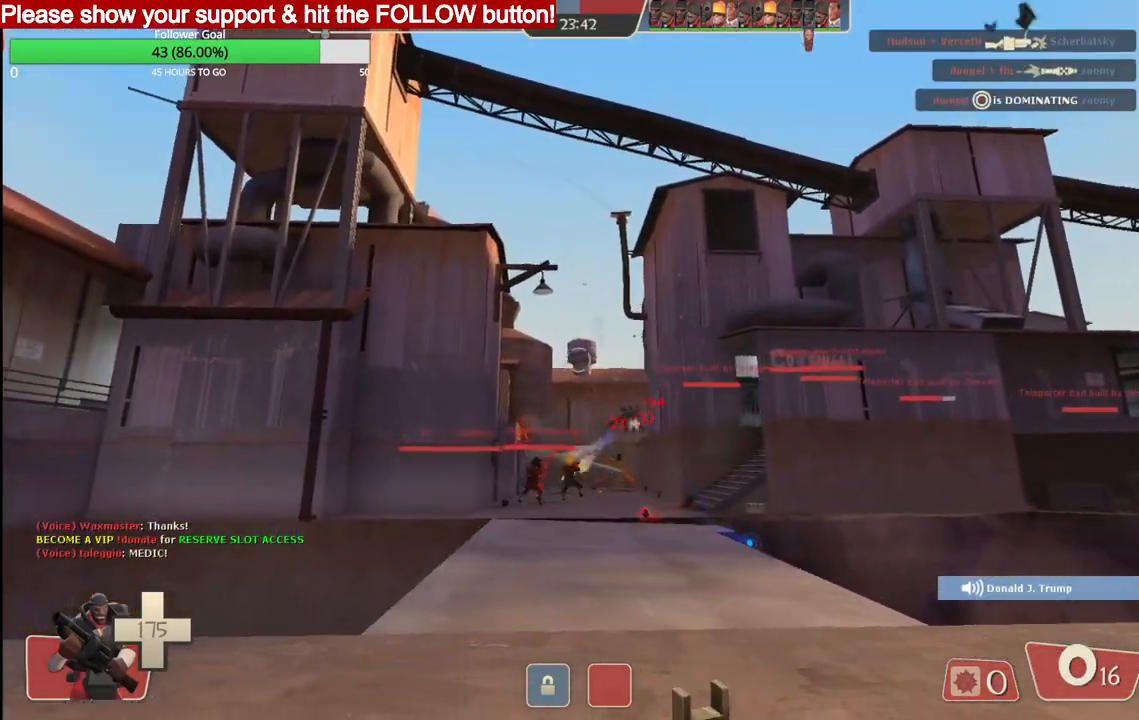
{"buttons": [], "left_stick": "up-right", "right_stick": "center", "events": [[83, "R2", "up"], [450, "left_stick", "up-right"]]}
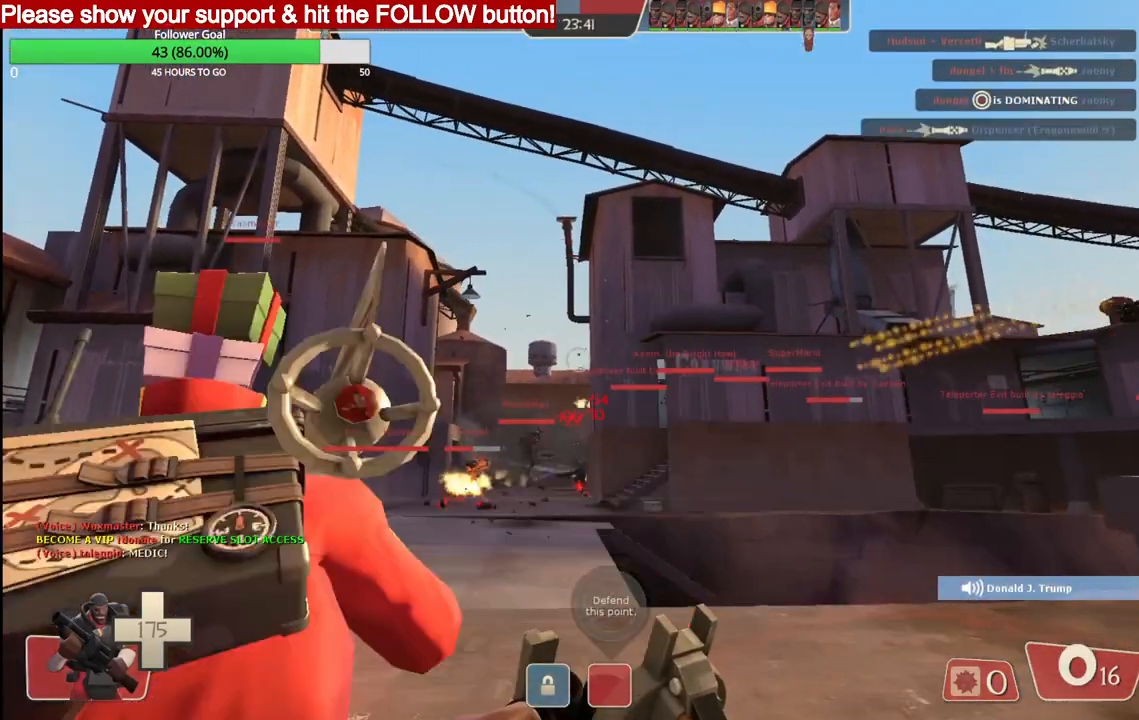
{"buttons": [], "left_stick": "up-left", "right_stick": "center", "events": [[283, "left_stick", "up"], [483, "left_stick", "up-left"]]}
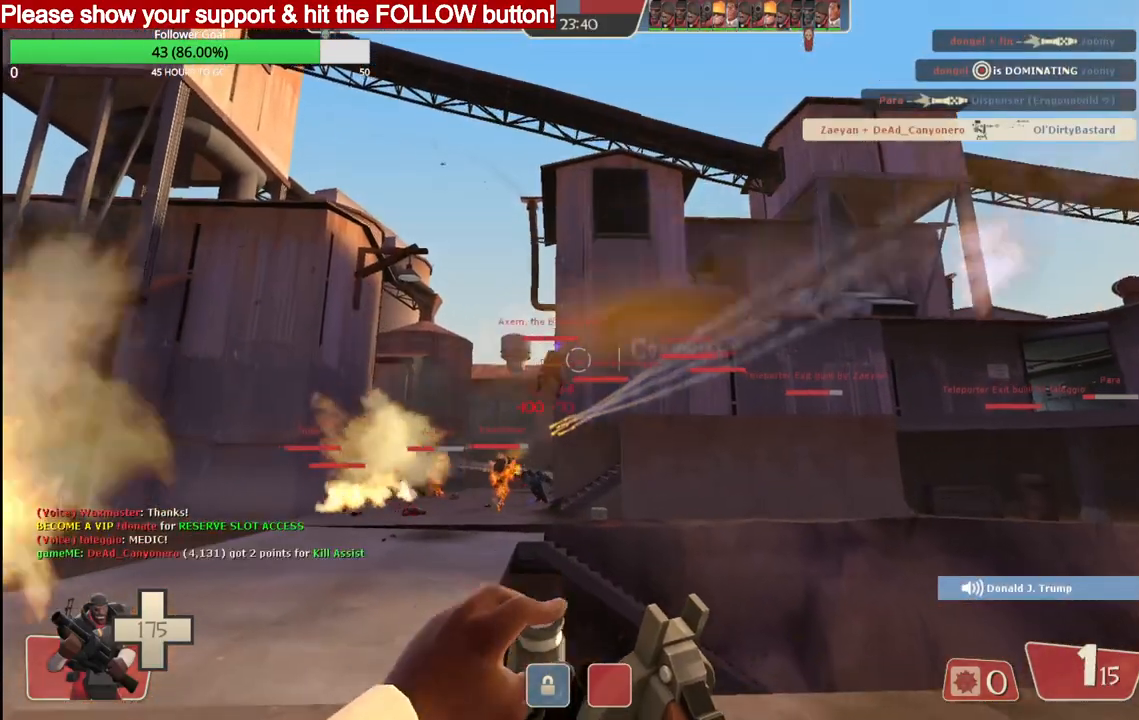
{"buttons": [], "left_stick": "left", "right_stick": "center", "events": [[350, "left_stick", "left"]]}
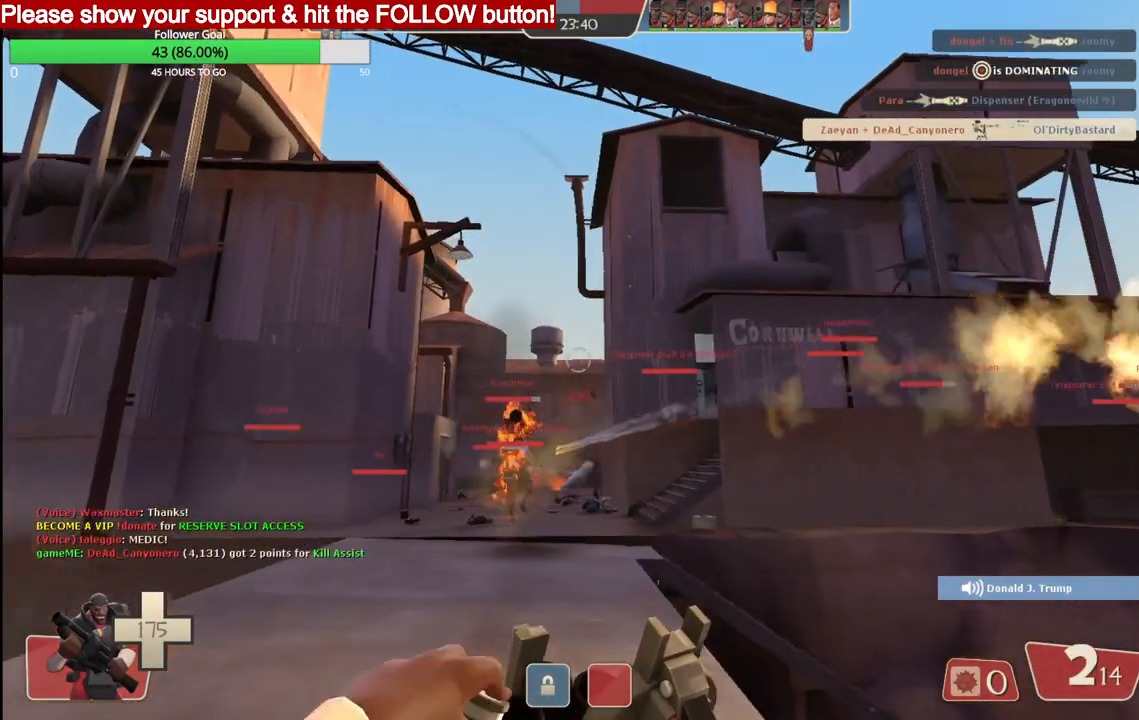
{"buttons": [], "left_stick": "up-left", "right_stick": "center", "events": [[233, "left_stick", "up-left"]]}